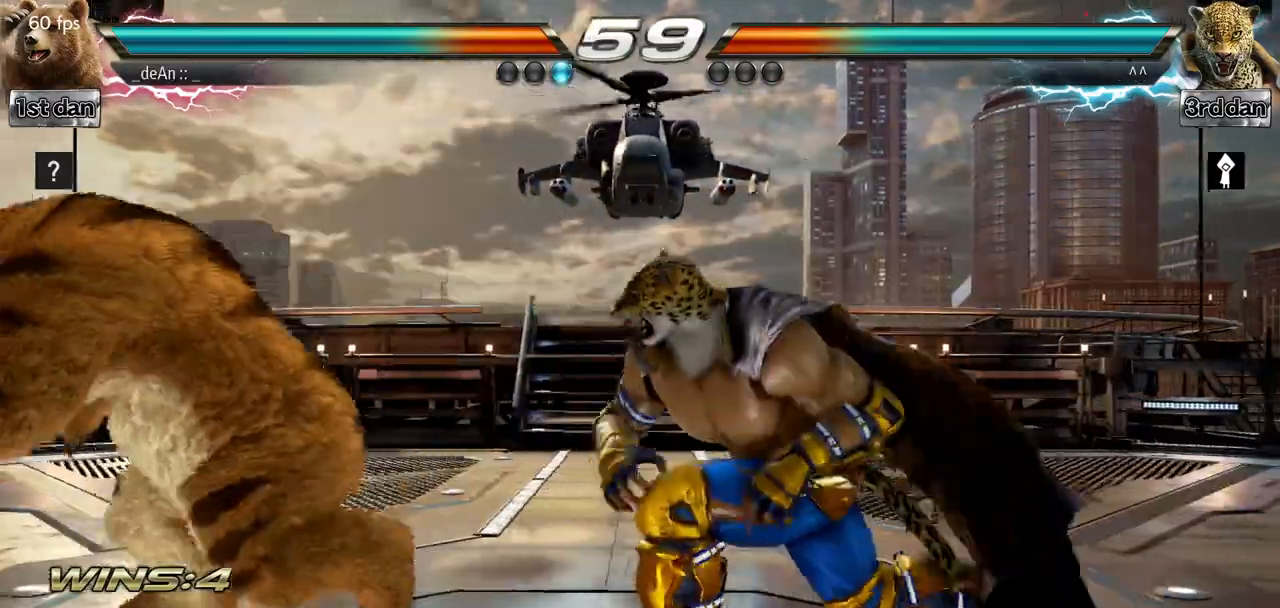
Gameplay with a controller (arcade stick); each line is a JSON object with the inputs held at the frame after it. "events" lists button and stick changes between this image and that frame as [ms after this image, input, new state], when the widget could be followed in between. Not read: L3 R3.
{"buttons": [], "left_stick": "down", "events": [[150, "SQUARE", "up"], [267, "left_stick", "down"]]}
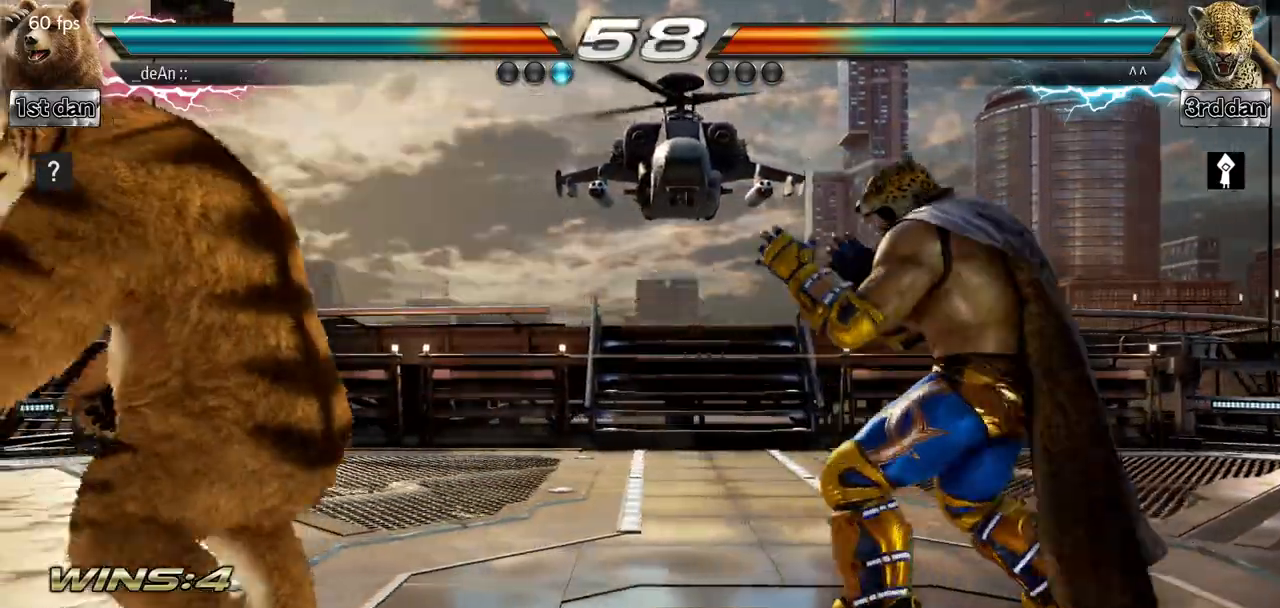
{"buttons": [], "left_stick": "center", "events": [[284, "CIRCLE", "down"], [284, "left_stick", "center"], [434, "CIRCLE", "up"]]}
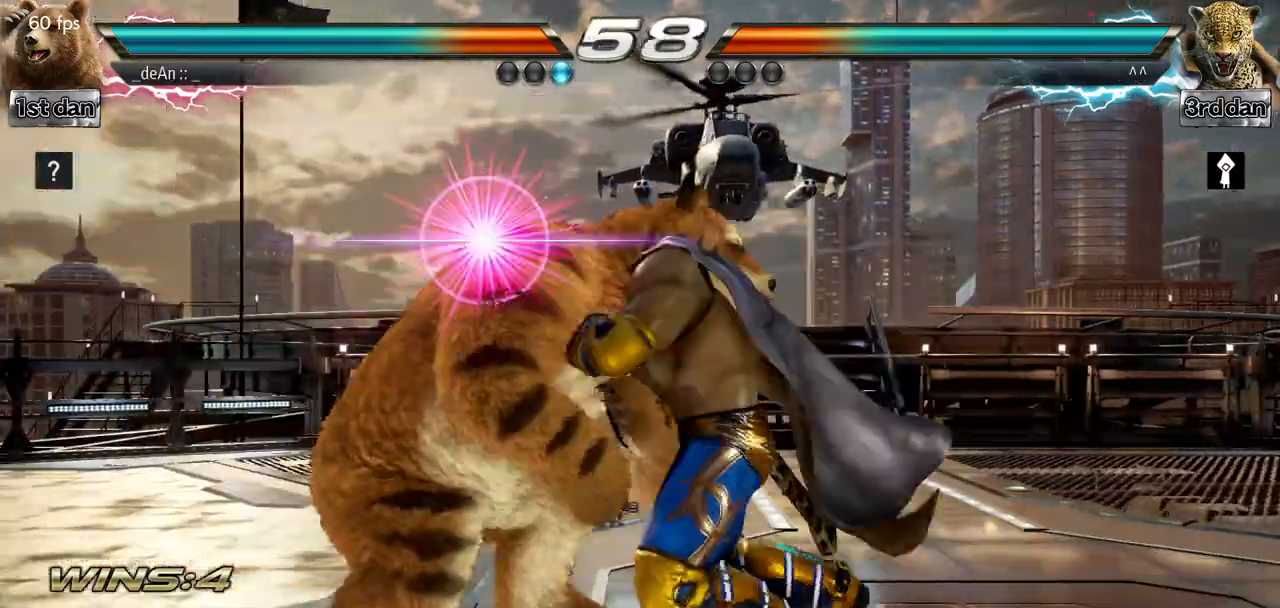
{"buttons": ["TRIANGLE"], "left_stick": "center", "events": [[183, "CIRCLE", "down"], [333, "CIRCLE", "up"], [417, "TRIANGLE", "down"]]}
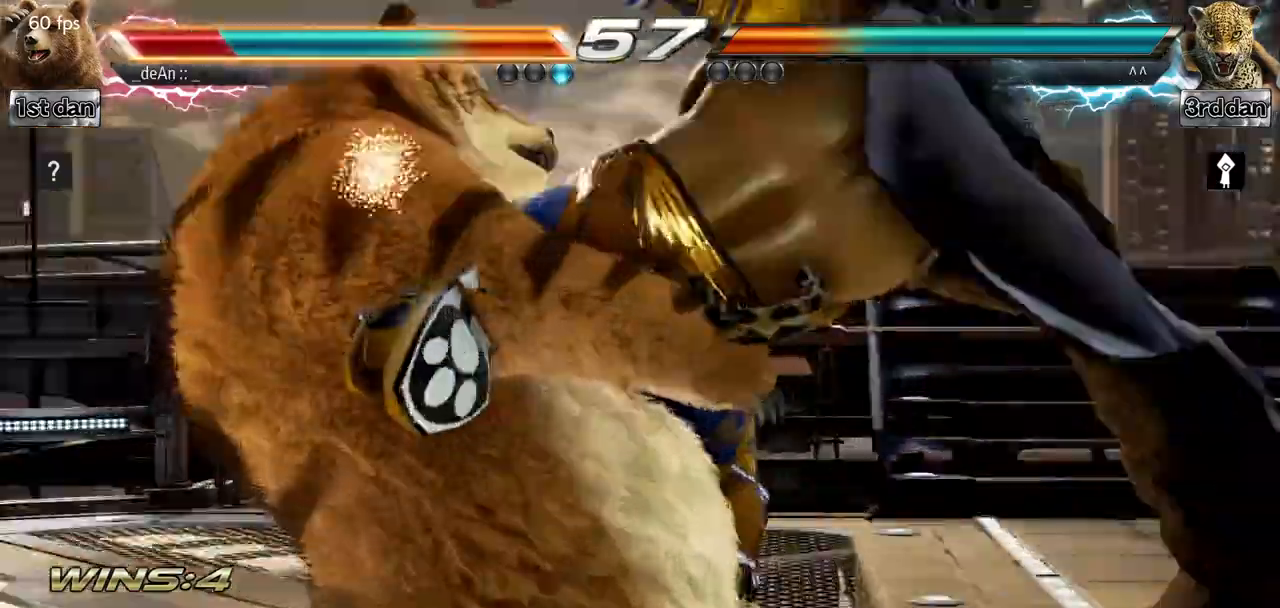
{"buttons": ["TRIANGLE"], "left_stick": "left", "events": [[34, "TRIANGLE", "up"], [84, "TRIANGLE", "down"], [384, "TRIANGLE", "up"], [384, "left_stick", "left"], [417, "TRIANGLE", "down"]]}
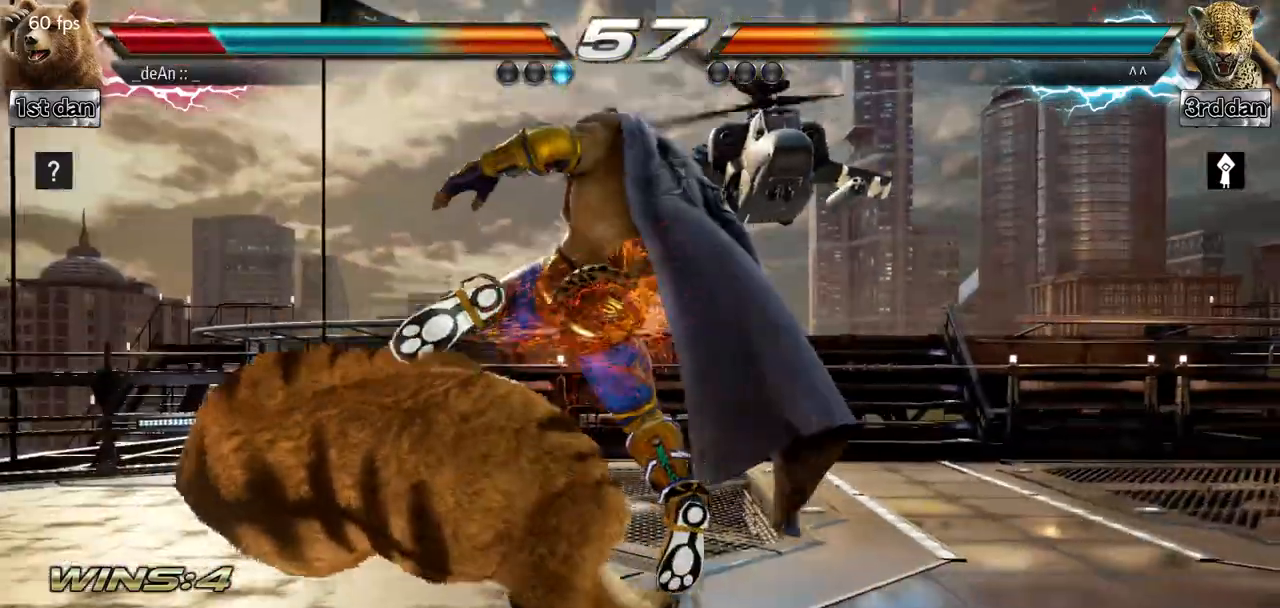
{"buttons": [], "left_stick": "center", "events": [[100, "TRIANGLE", "up"], [100, "left_stick", "center"]]}
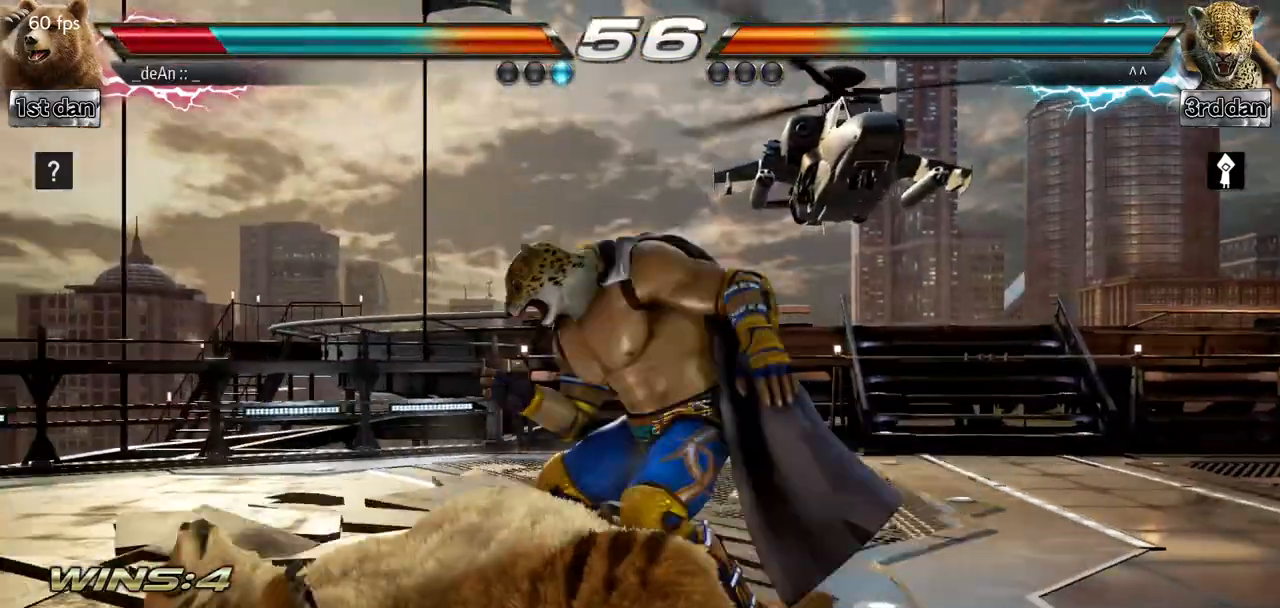
{"buttons": ["CROSS", "CIRCLE"], "left_stick": "center", "events": [[100, "SQUARE", "down"], [100, "TRIANGLE", "down"], [217, "SQUARE", "up"], [217, "TRIANGLE", "up"], [434, "CIRCLE", "down"], [434, "CROSS", "down"]]}
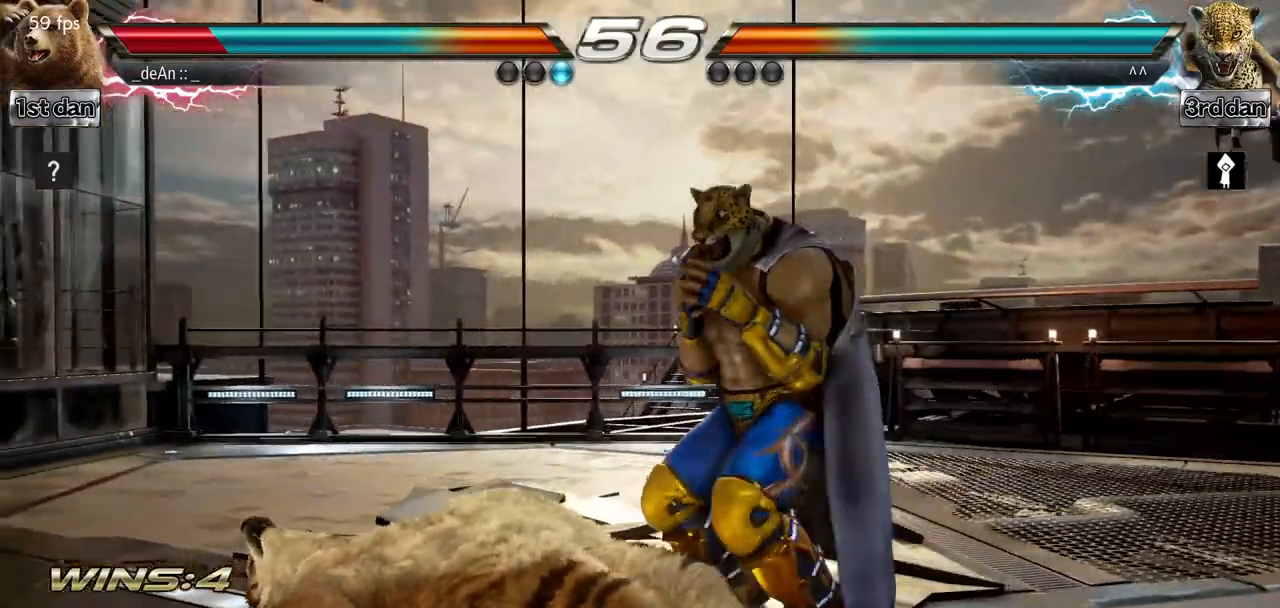
{"buttons": ["CROSS", "CIRCLE"], "left_stick": "center", "events": [[33, "CIRCLE", "up"], [50, "CIRCLE", "down"], [133, "CIRCLE", "up"], [133, "CROSS", "up"], [200, "CROSS", "down"], [217, "CIRCLE", "down"], [267, "CIRCLE", "up"], [283, "CROSS", "up"], [350, "CIRCLE", "down"], [350, "CROSS", "down"], [433, "CIRCLE", "up"], [433, "CROSS", "up"], [484, "CIRCLE", "down"], [500, "CROSS", "down"]]}
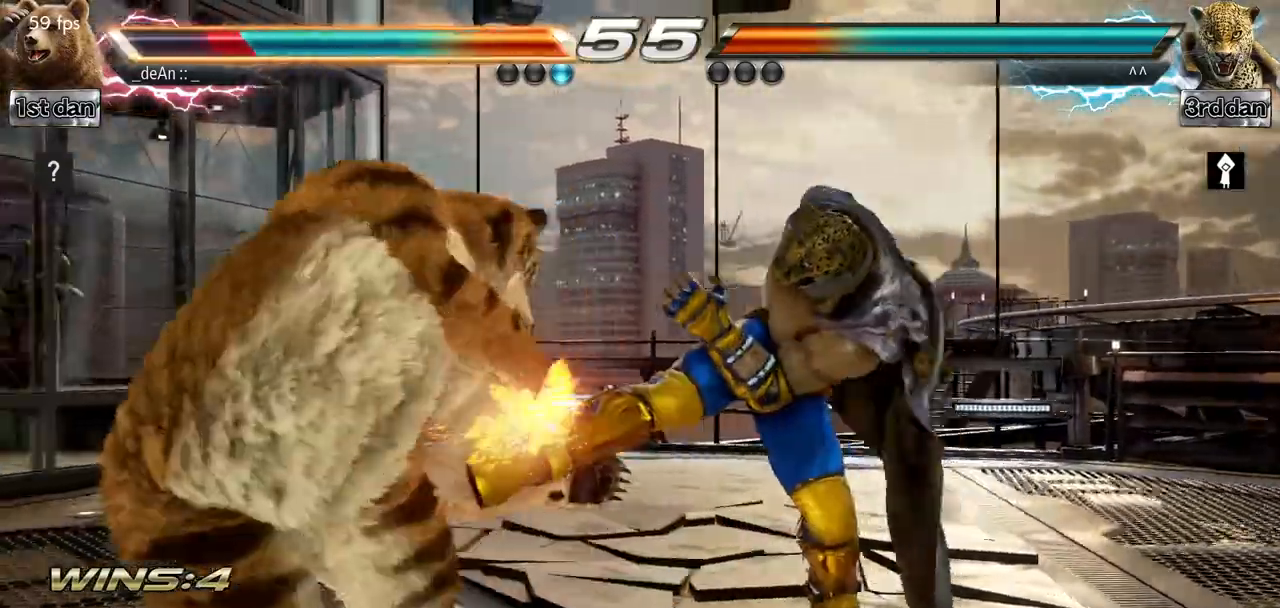
{"buttons": ["TRIANGLE"], "left_stick": "down-right", "events": [[67, "CROSS", "up"], [84, "CIRCLE", "up"], [134, "CIRCLE", "down"], [167, "CIRCLE", "up"], [234, "TRIANGLE", "down"], [334, "TRIANGLE", "up"], [434, "TRIANGLE", "down"], [434, "left_stick", "down-right"]]}
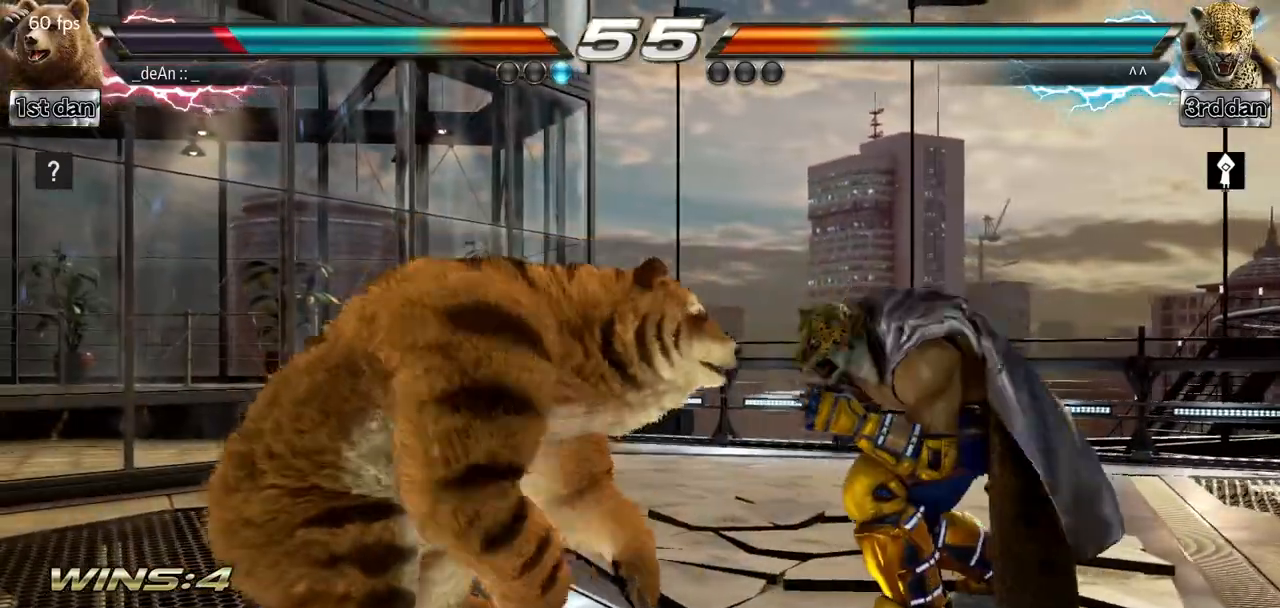
{"buttons": [], "left_stick": "center", "events": [[50, "TRIANGLE", "up"], [167, "left_stick", "center"]]}
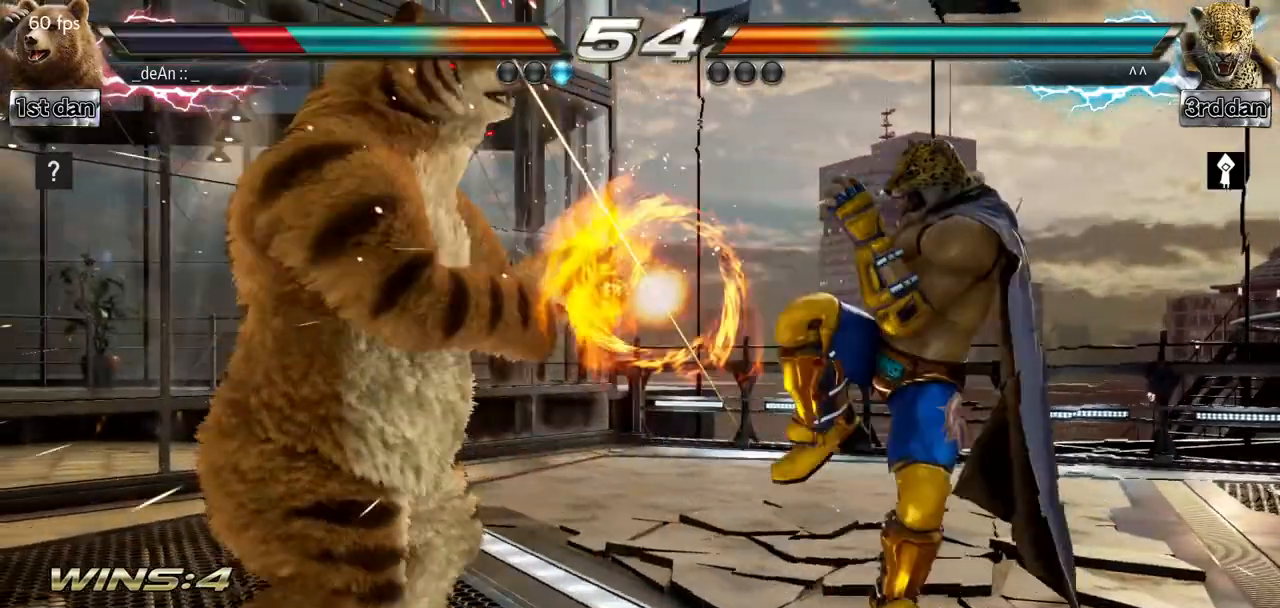
{"buttons": [], "left_stick": "center", "events": [[100, "TRIANGLE", "down"], [284, "TRIANGLE", "up"]]}
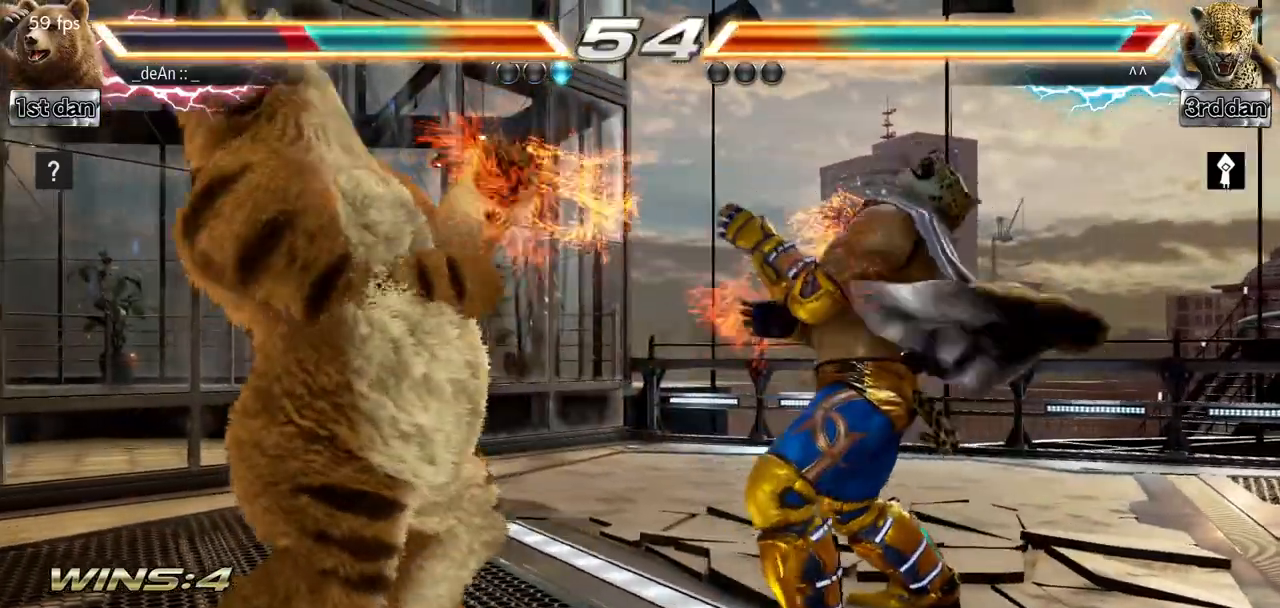
{"buttons": [], "left_stick": "center", "events": [[116, "TRIANGLE", "down"], [250, "TRIANGLE", "up"]]}
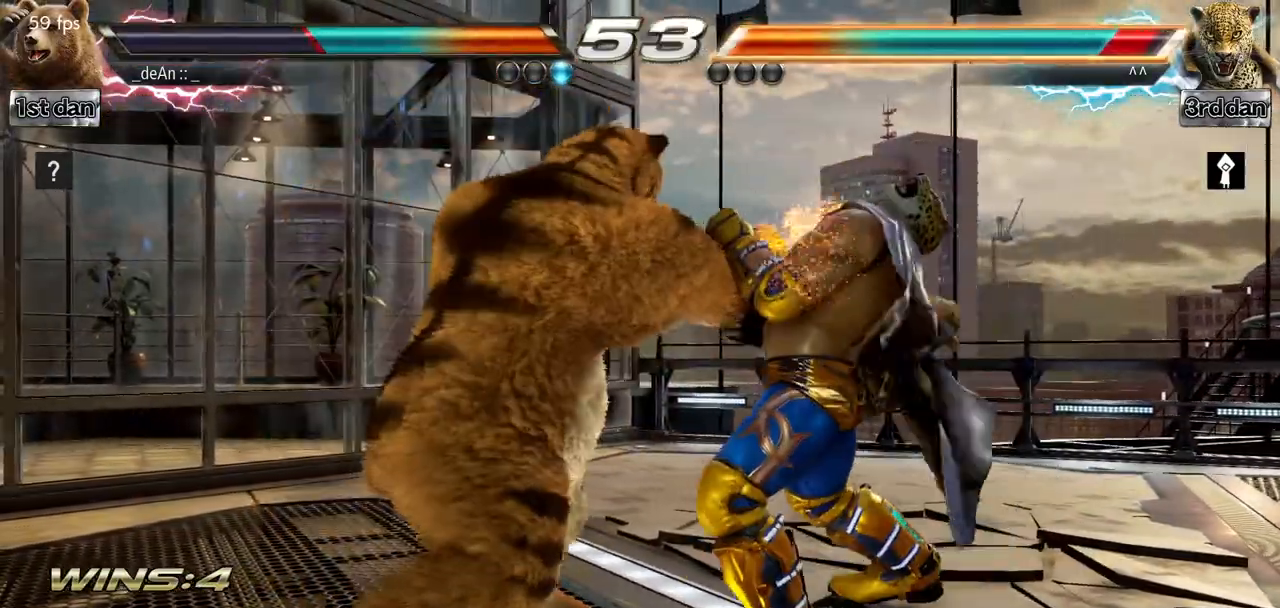
{"buttons": [], "left_stick": "center", "events": [[150, "TRIANGLE", "down"], [334, "TRIANGLE", "up"]]}
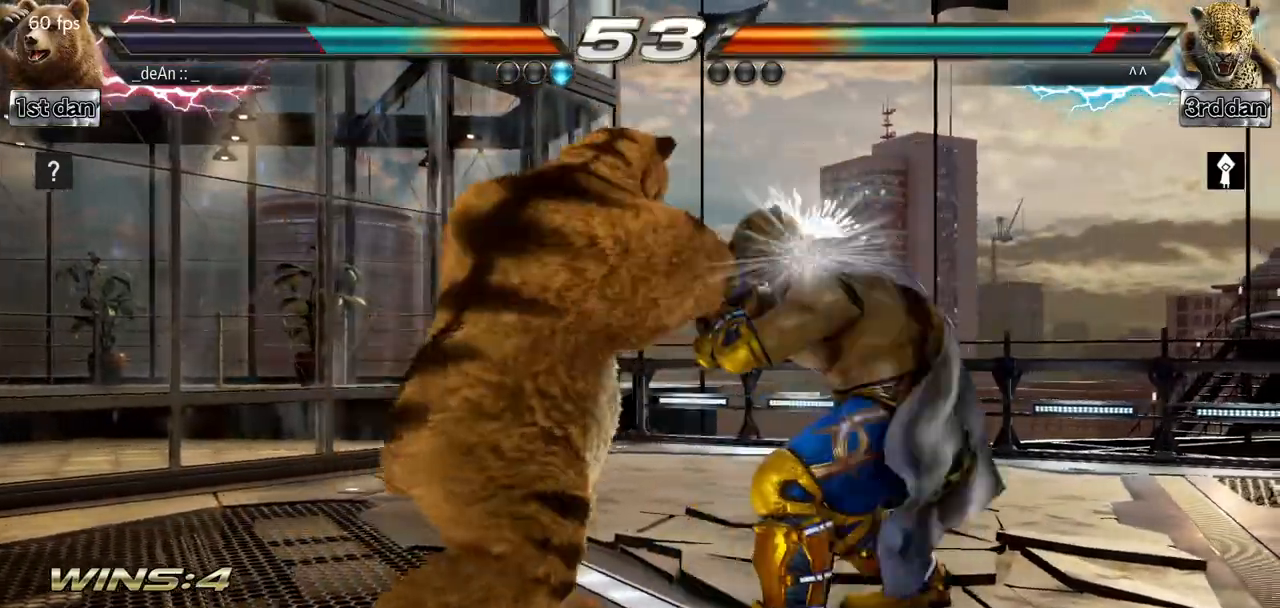
{"buttons": [], "left_stick": "center", "events": [[167, "TRIANGLE", "down"], [350, "TRIANGLE", "up"]]}
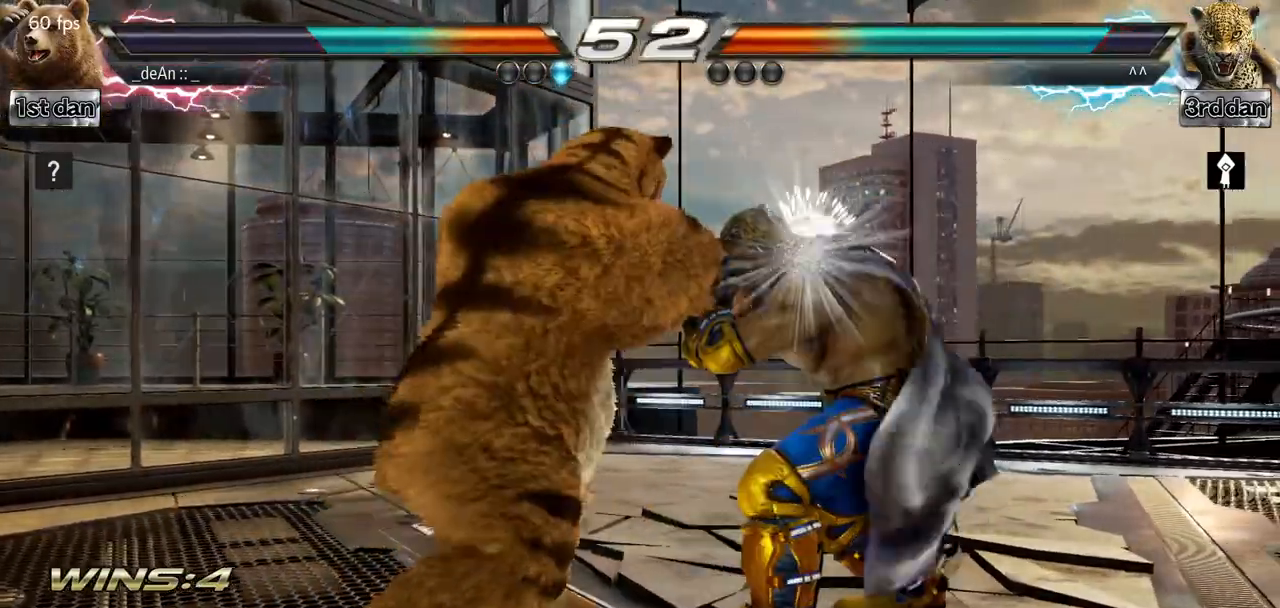
{"buttons": [], "left_stick": "center", "events": [[116, "TRIANGLE", "down"], [300, "TRIANGLE", "up"]]}
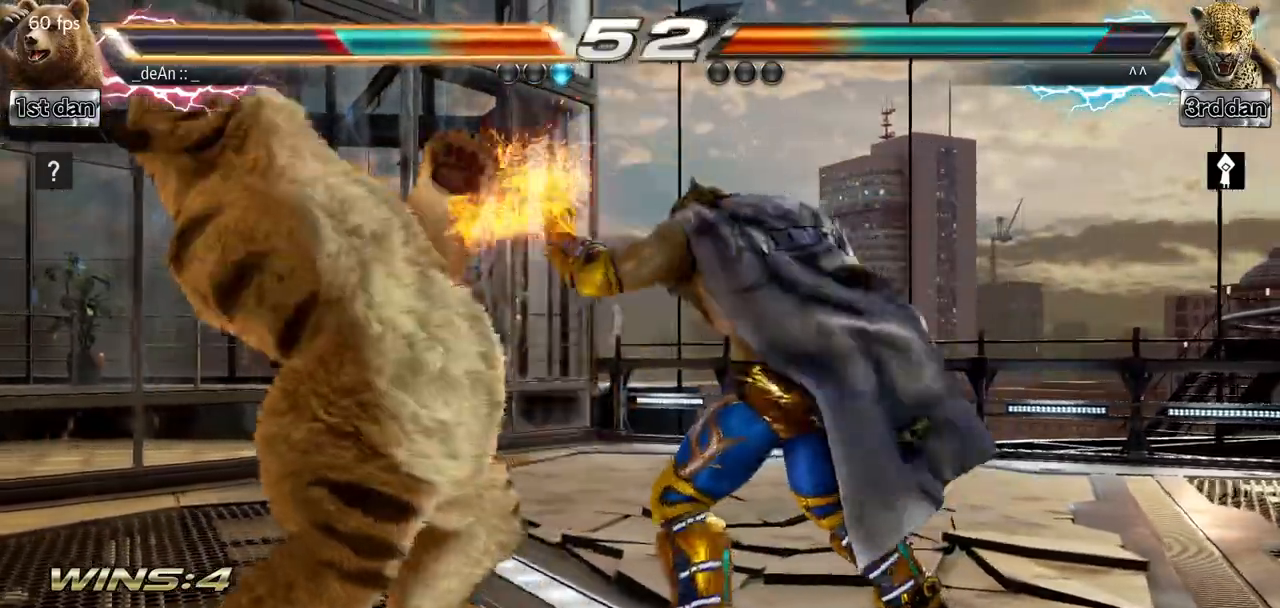
{"buttons": ["SQUARE", "TRIANGLE"], "left_stick": "right", "events": [[83, "left_stick", "right"], [150, "SQUARE", "down"], [150, "TRIANGLE", "down"], [217, "SQUARE", "up"], [217, "TRIANGLE", "up"], [317, "SQUARE", "down"], [317, "TRIANGLE", "down"], [384, "SQUARE", "up"], [400, "TRIANGLE", "up"], [467, "TRIANGLE", "down"], [484, "SQUARE", "down"]]}
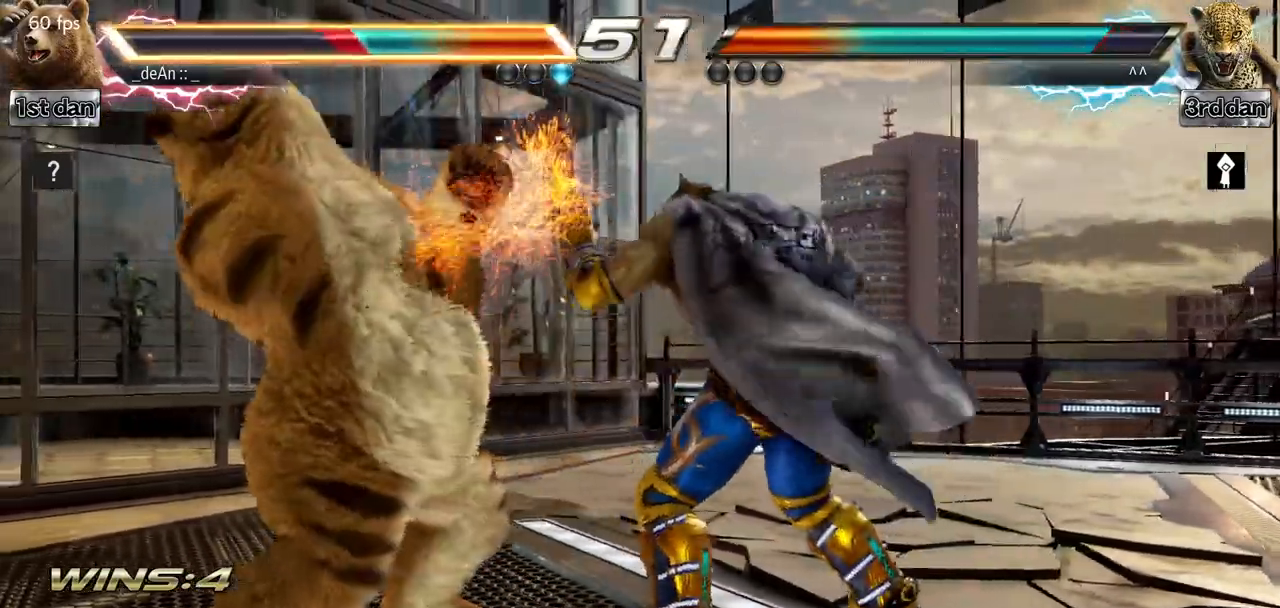
{"buttons": [], "left_stick": "left", "events": [[66, "SQUARE", "up"], [66, "TRIANGLE", "up"], [266, "left_stick", "center"], [333, "left_stick", "left"]]}
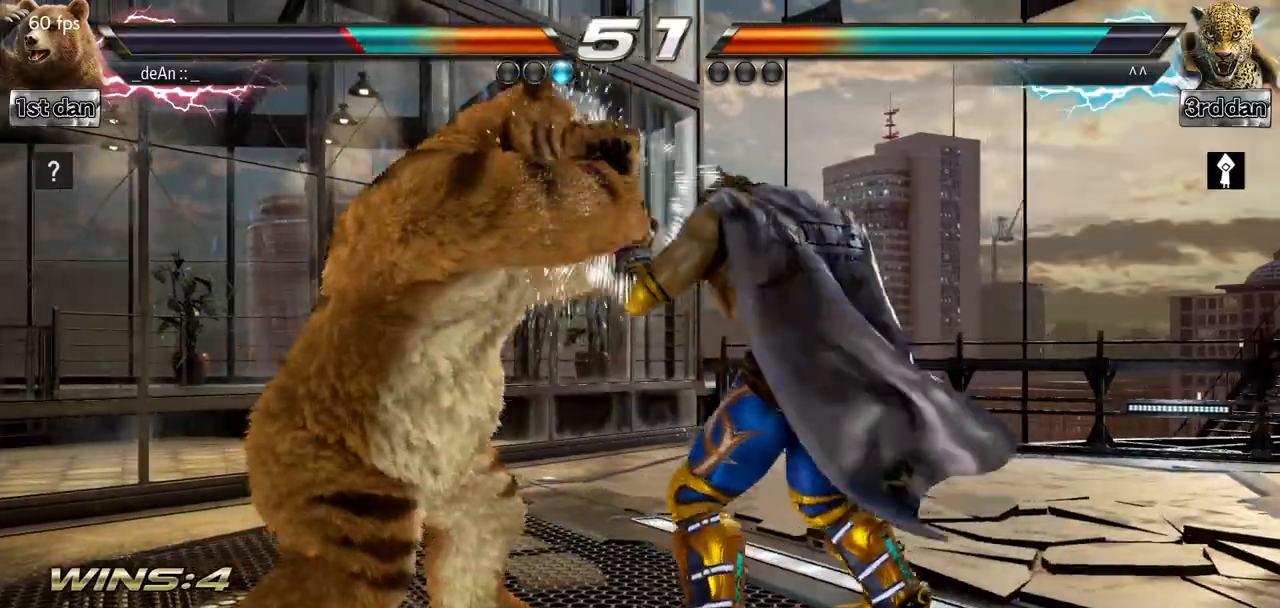
{"buttons": [], "left_stick": "left", "events": []}
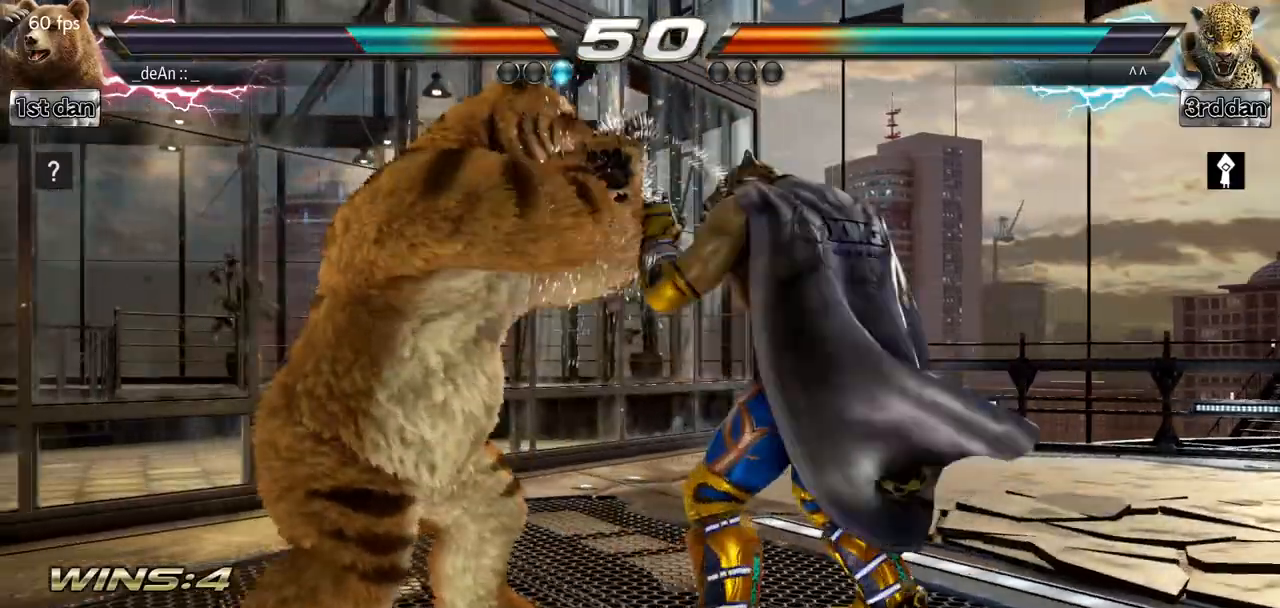
{"buttons": ["SQUARE"], "left_stick": "left", "events": [[501, "SQUARE", "down"]]}
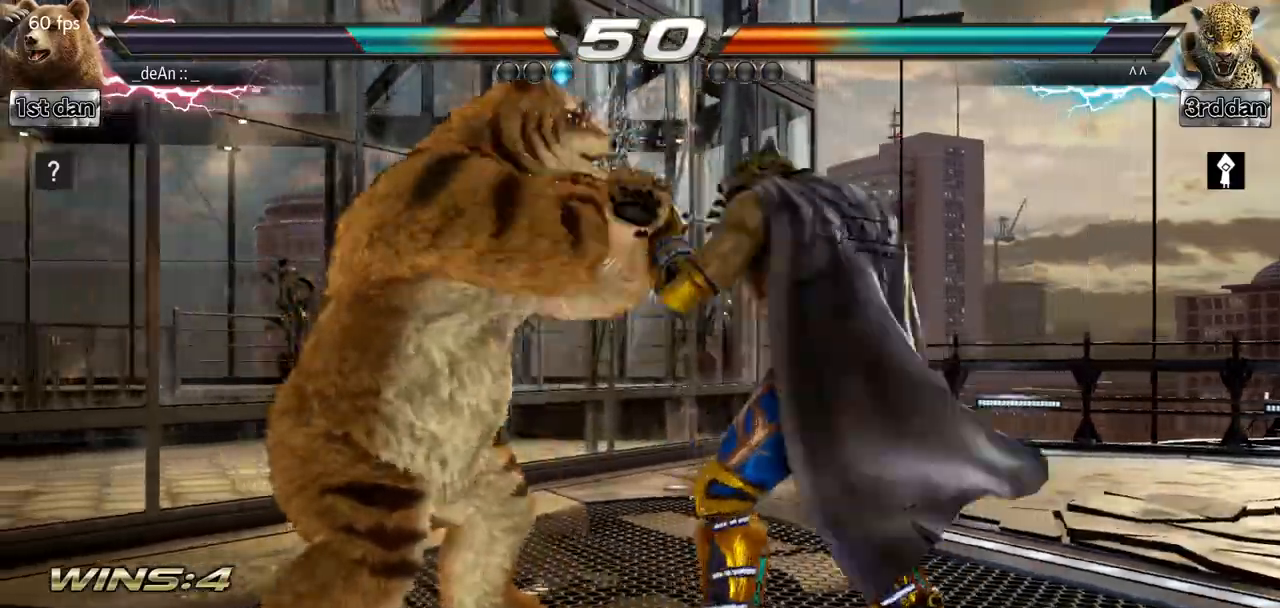
{"buttons": [], "left_stick": "left", "events": [[83, "TRIANGLE", "down"], [184, "SQUARE", "up"], [200, "TRIANGLE", "up"]]}
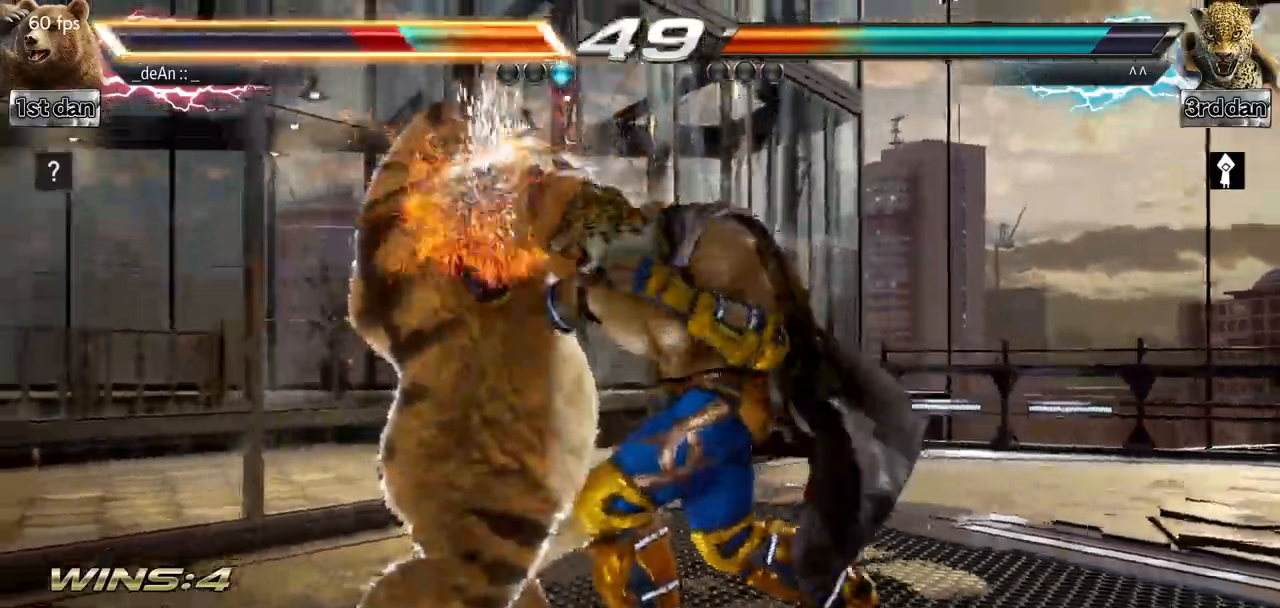
{"buttons": [], "left_stick": "left", "events": []}
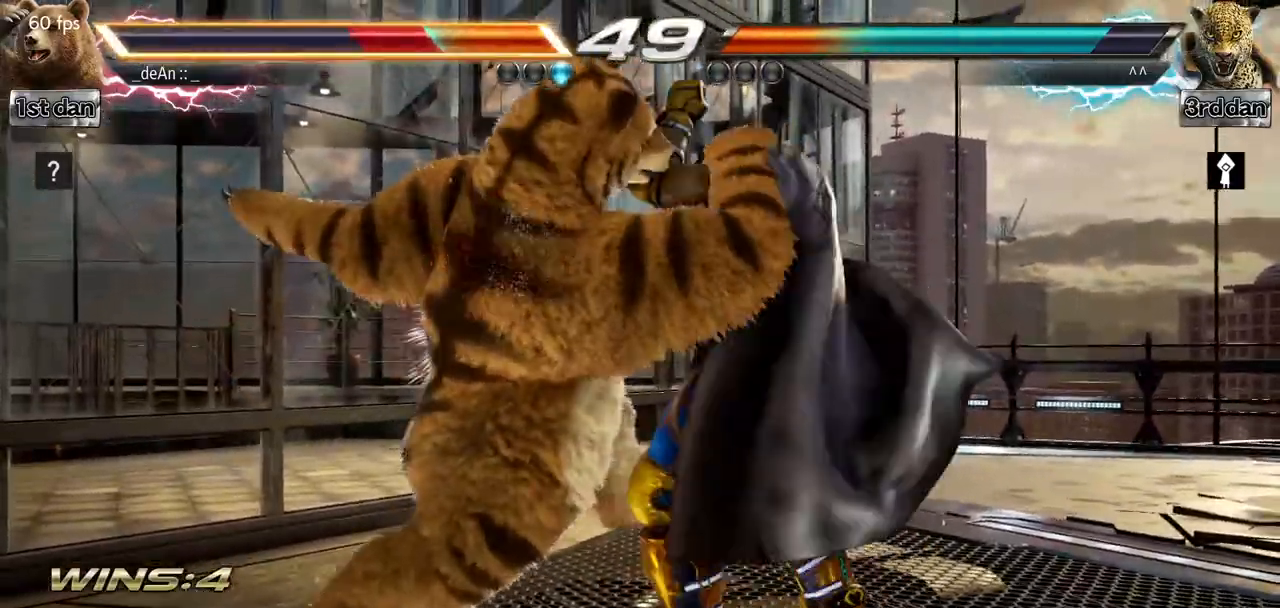
{"buttons": ["SQUARE"], "left_stick": "center", "events": [[484, "SQUARE", "down"], [484, "left_stick", "center"]]}
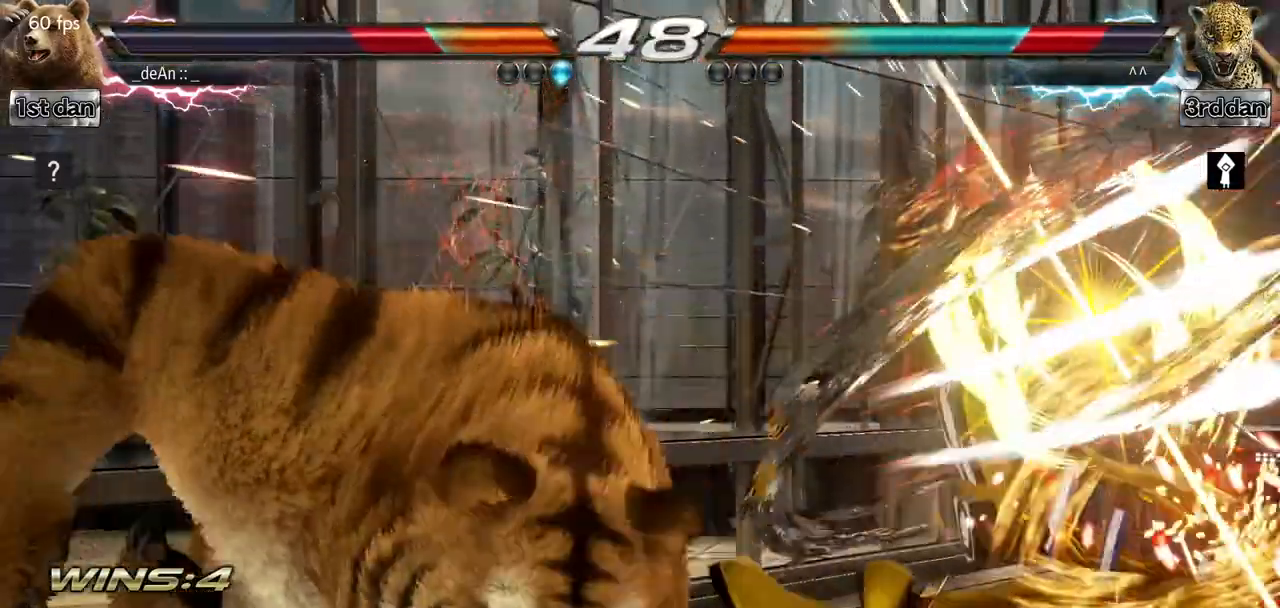
{"buttons": [], "left_stick": "center", "events": [[184, "SQUARE", "up"]]}
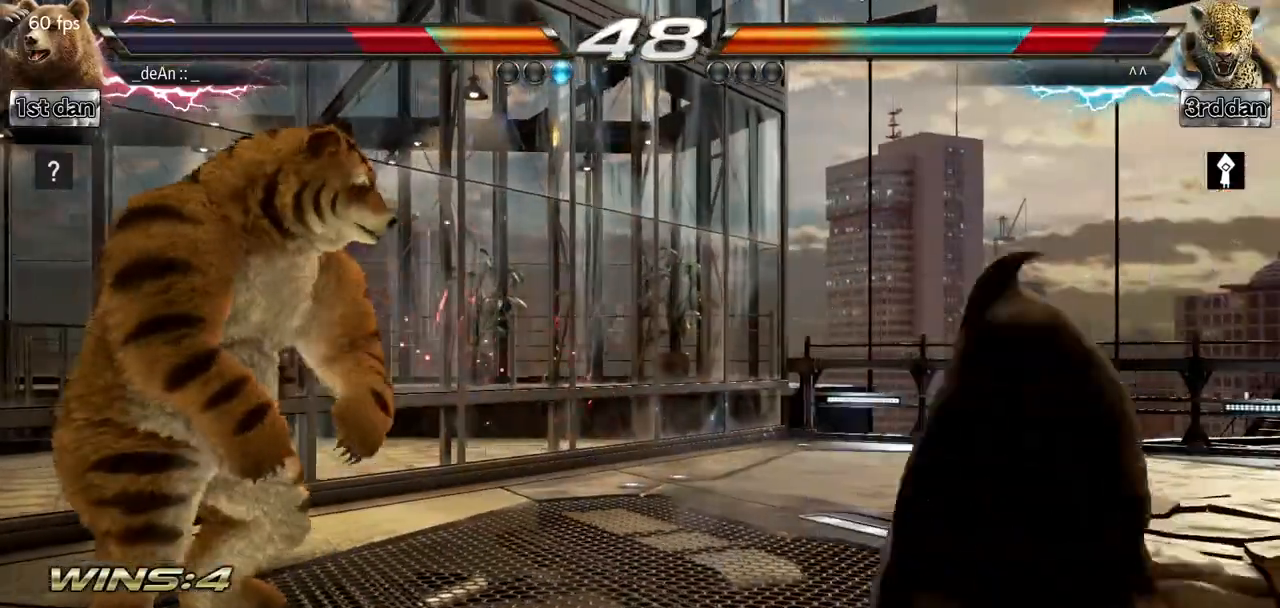
{"buttons": [], "left_stick": "right", "events": [[67, "left_stick", "right"], [133, "left_stick", "center"], [234, "left_stick", "right"]]}
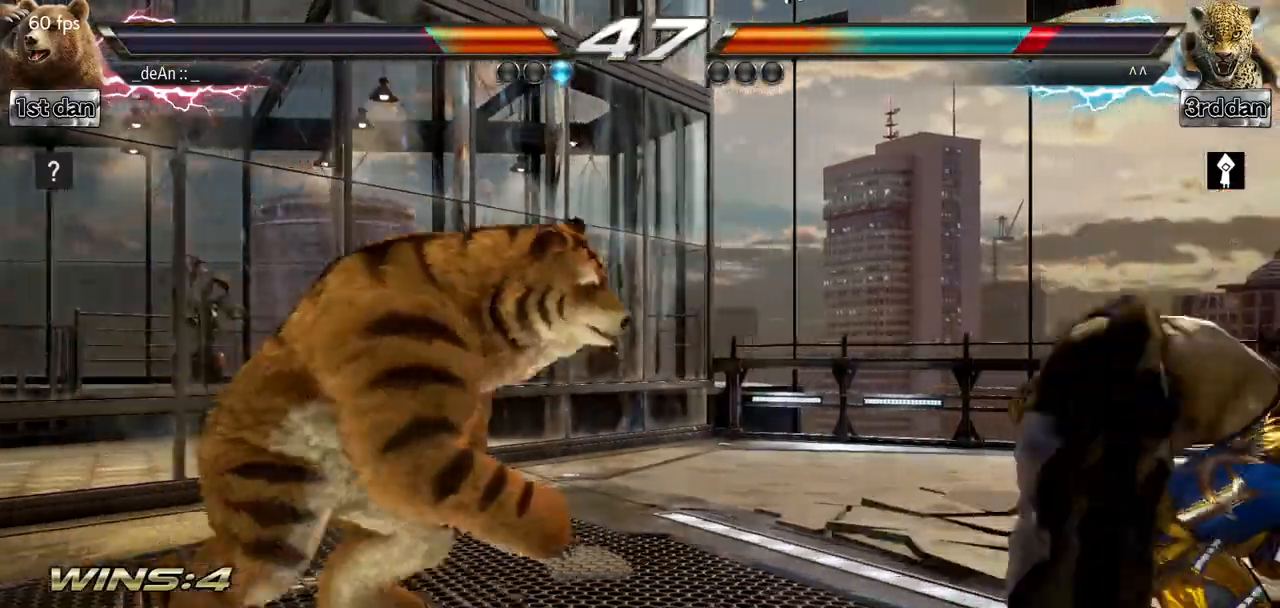
{"buttons": [], "left_stick": "right", "events": []}
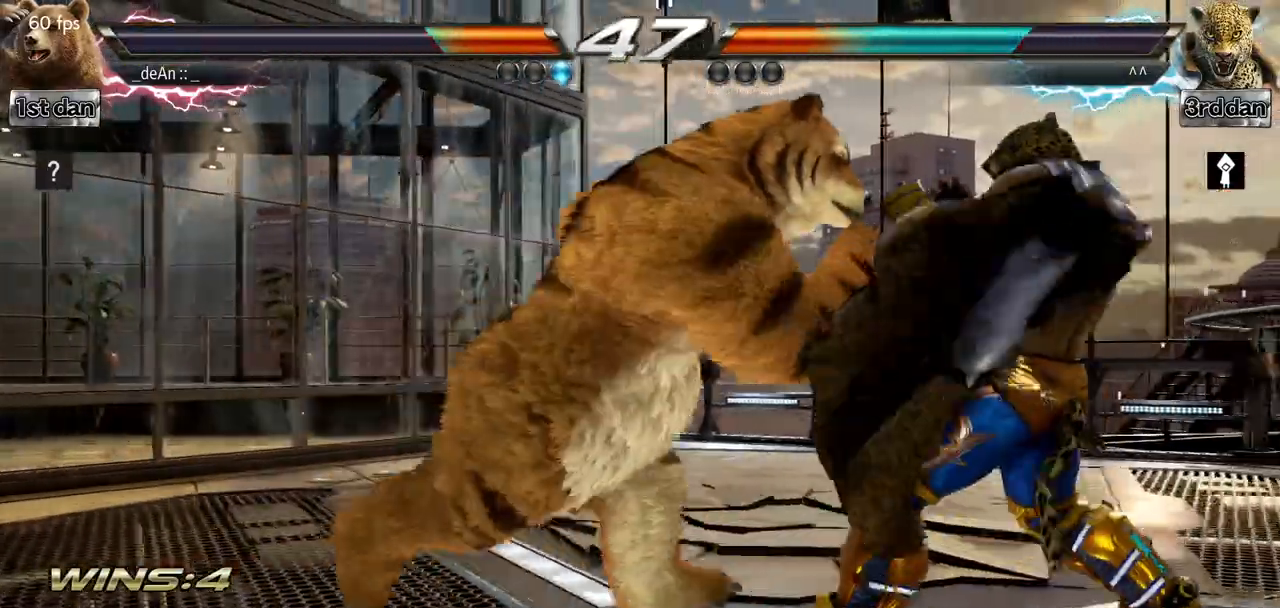
{"buttons": [], "left_stick": "right", "events": []}
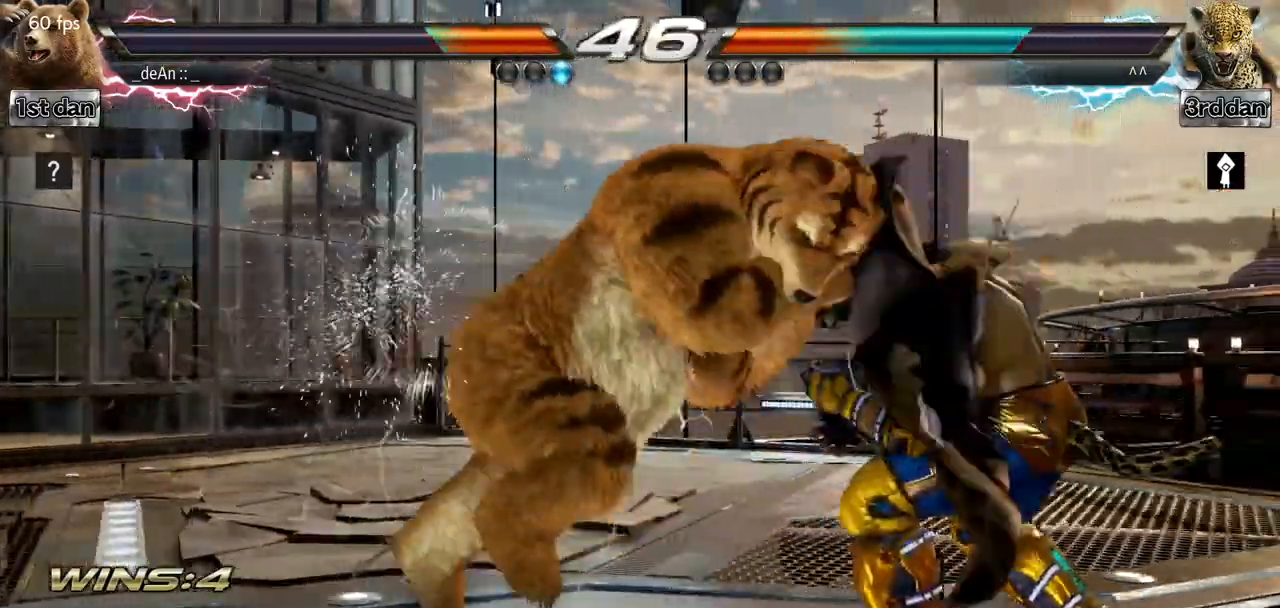
{"buttons": ["SQUARE"], "left_stick": "center", "events": [[251, "left_stick", "center"], [401, "SQUARE", "down"]]}
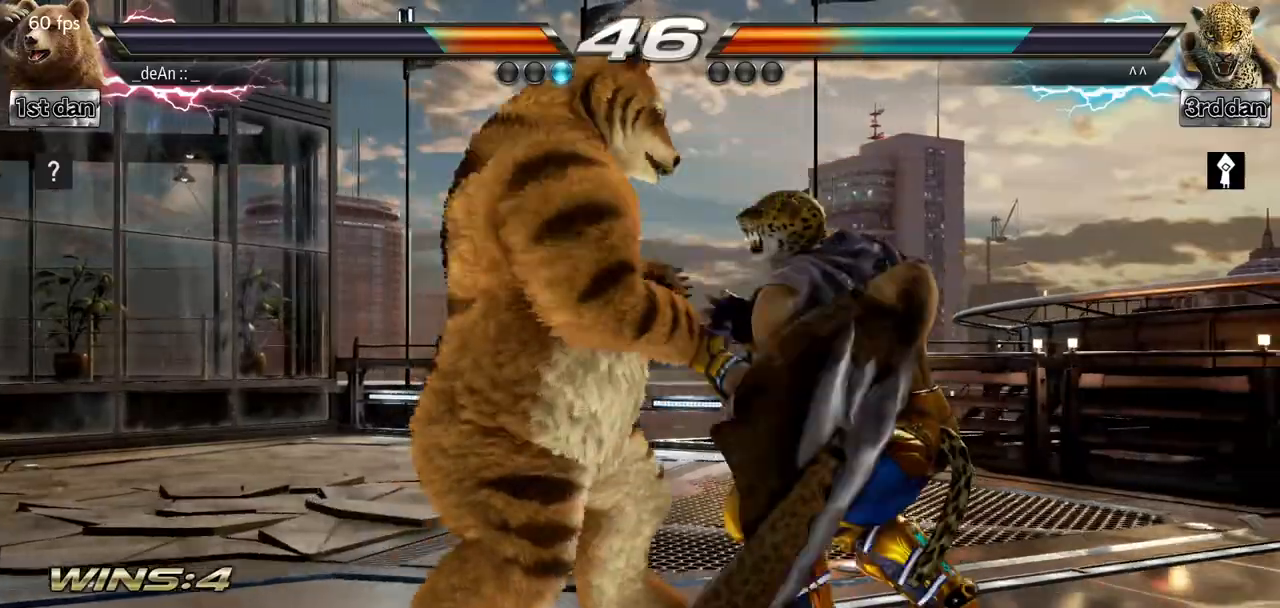
{"buttons": ["CIRCLE"], "left_stick": "down-left", "events": [[83, "SQUARE", "up"], [334, "left_stick", "down-left"], [384, "CIRCLE", "down"]]}
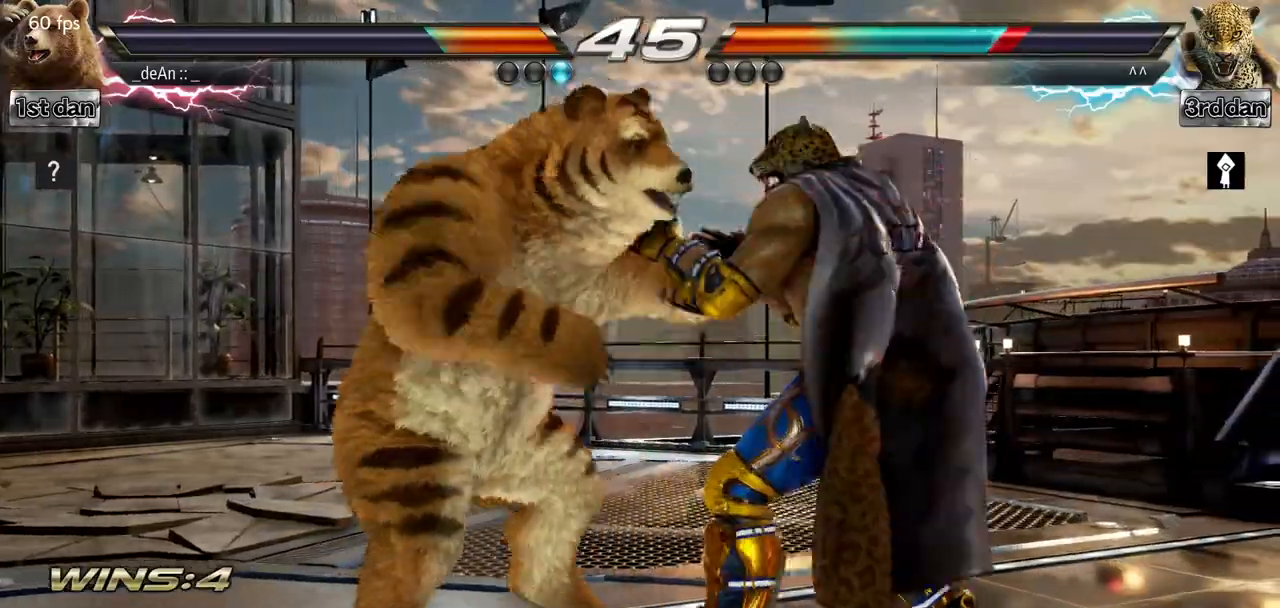
{"buttons": [], "left_stick": "center", "events": [[66, "CIRCLE", "up"], [100, "left_stick", "center"]]}
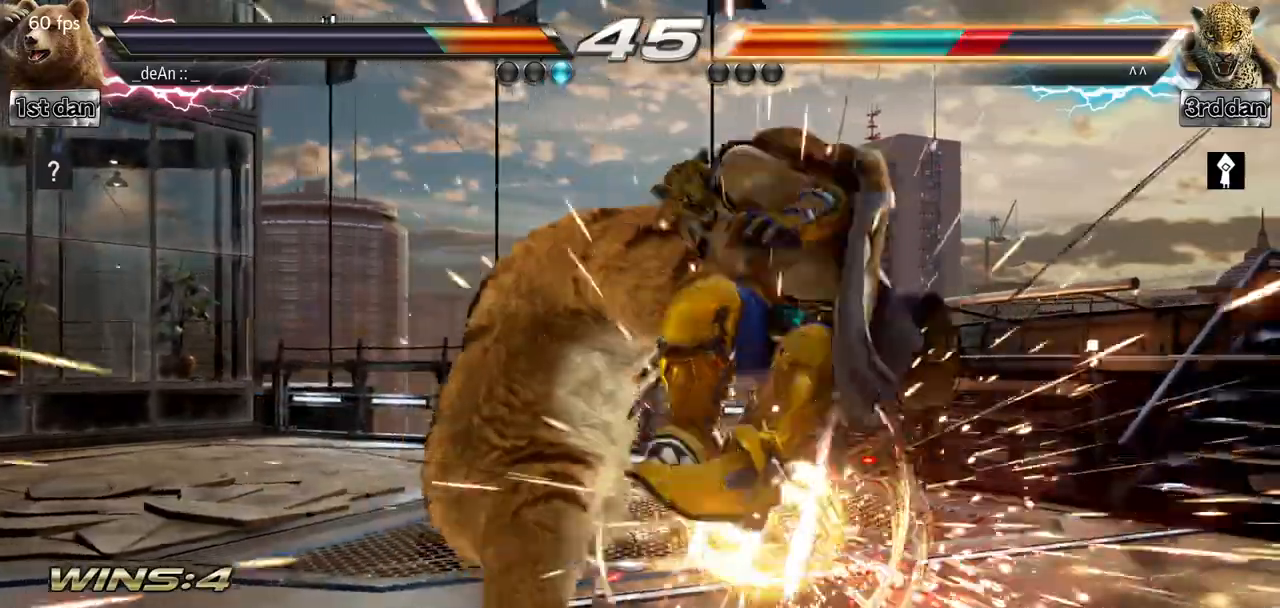
{"buttons": ["CIRCLE"], "left_stick": "center", "events": [[334, "CIRCLE", "down"]]}